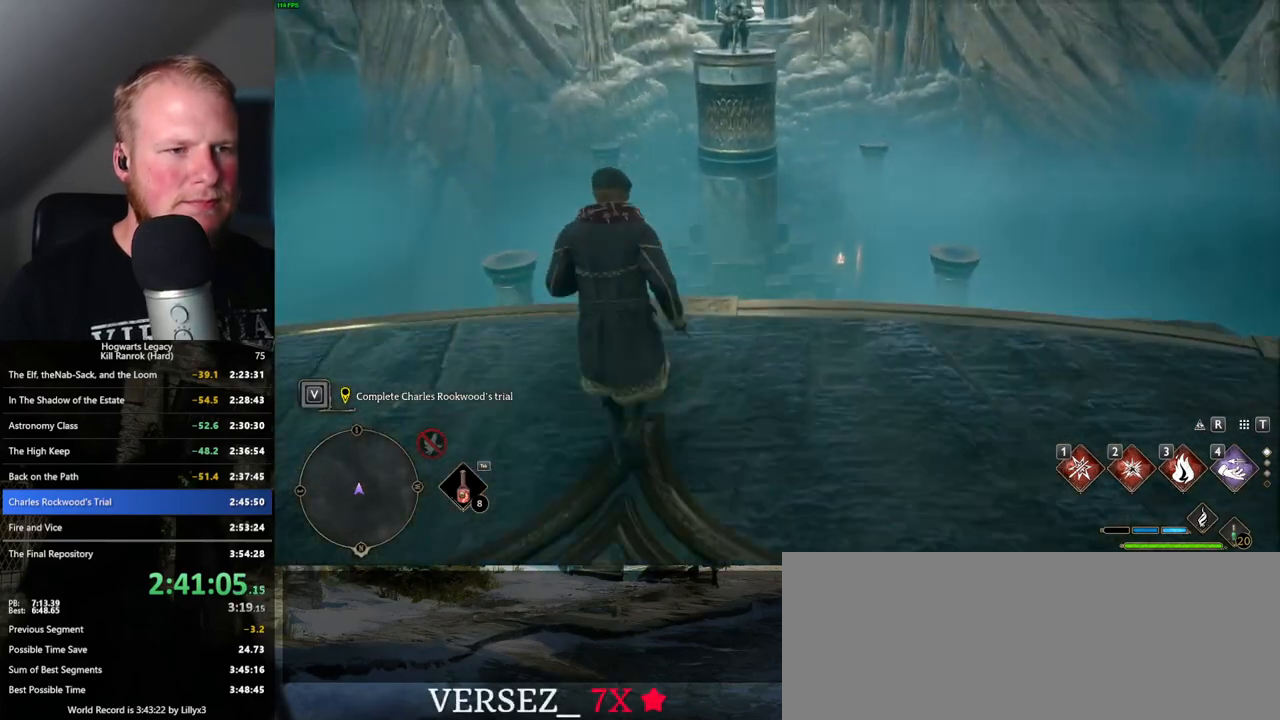
Gameplay with keyboard and mouse; each line is a JSON object with the keys and mouse buttons held at the frame after it. "events" lists presses ("down") and releases ("up") of ".", "/", "0", "1", "2", "3", "4", "5", "6", "7", "8", "9", "a", "alt_l", "alt_r", "b", "backslash", "backspace", "c", "caps_lock", "comma", "ctrl_l", "ctrl_r", "d", "e", "equals", "escape", "f", "f1", "f10", "f11", "f12", "f2", "f3", "f4", "f5", "f6", "f7", "f8", "f9", "g", "h", "i", "j", "k", "l", "lbracket", "m", "minus", "n", "o", "p", "q", "quote", "r", "rbracket", "return", "s", "semicolon", "shift_l", "shift_r", "space", "super_l", "super_r", "t", "tab", "tilde", "u", "v", "w", "x", "y", "z", "mouse_left", "mouse_wheel", "mouse_right", "mouse_mb4" and "mouse_mb5" between this image and that frame as [ms after this image, input, new state], when the widget could be followed in between. "mouse_left", "mouse_wheel", "mouse_right", "mouse_mb4", "mouse_mb5" = the "left", "wheel", "right", "mb4", "mb5" buttons of the "mouse" list. No other keys are recorded. "wheel" means that the mouse wheel is clicked or scrolled. Mouse movement is not recorded.
{"keys": [], "mouse": [], "events": [[367, "w", "up"]]}
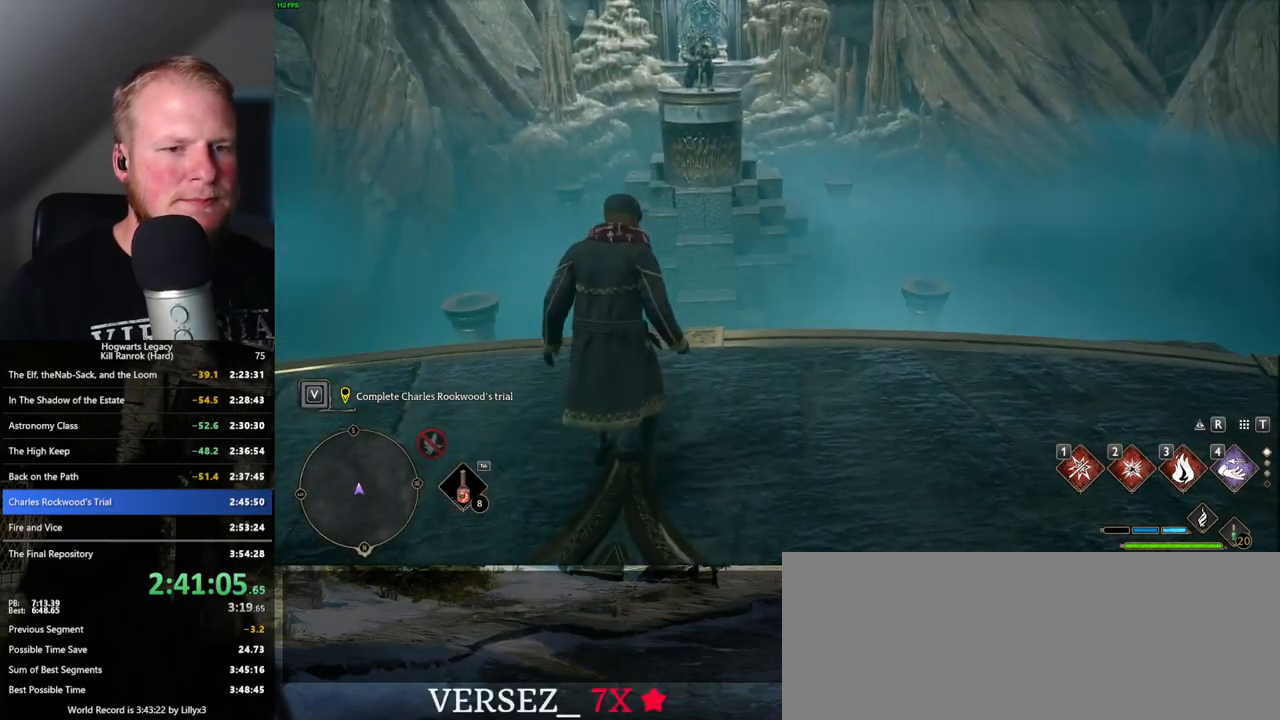
{"keys": [], "mouse": [], "events": []}
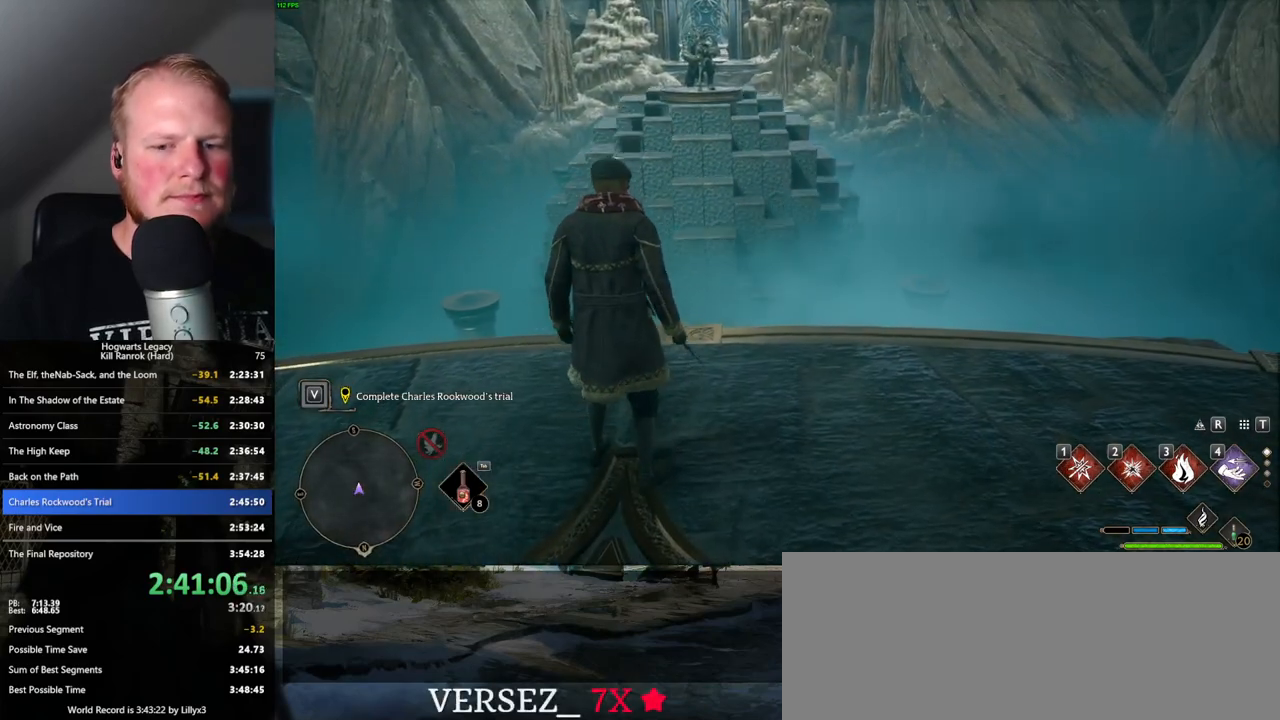
{"keys": ["w"], "mouse": [], "events": [[317, "w", "down"], [334, "d", "down"], [500, "d", "up"]]}
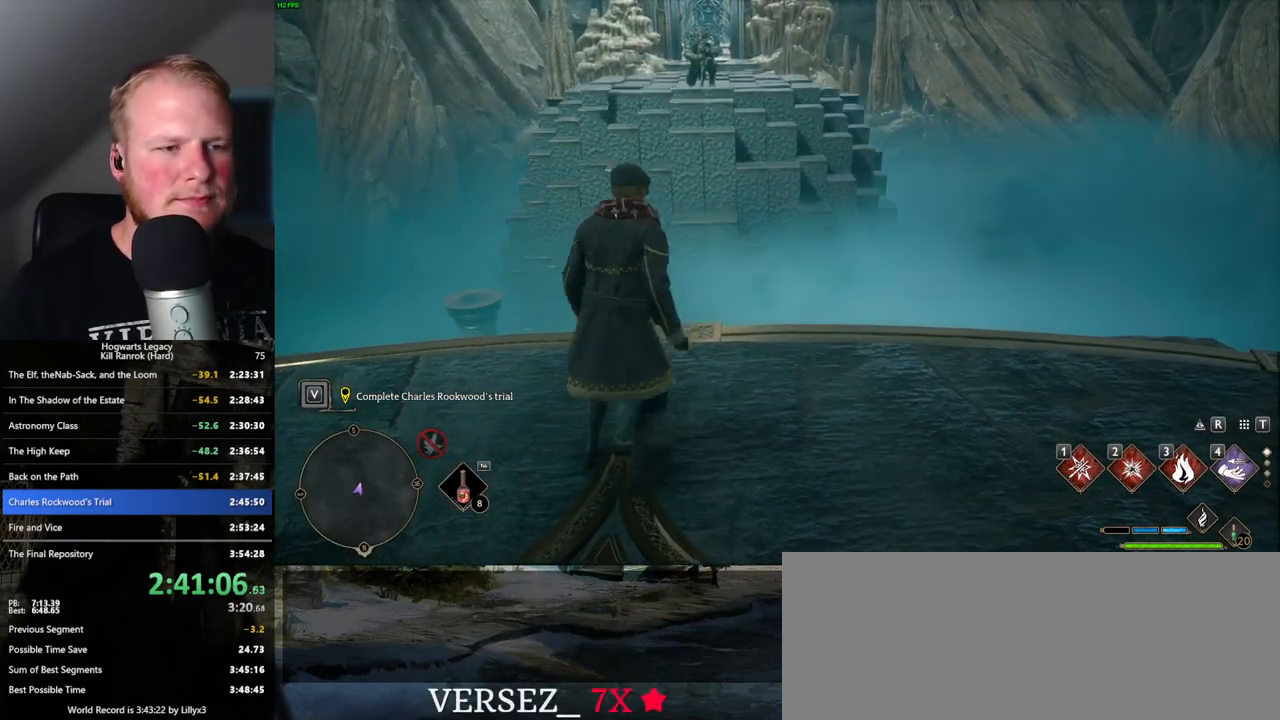
{"keys": ["w"], "mouse": [], "events": []}
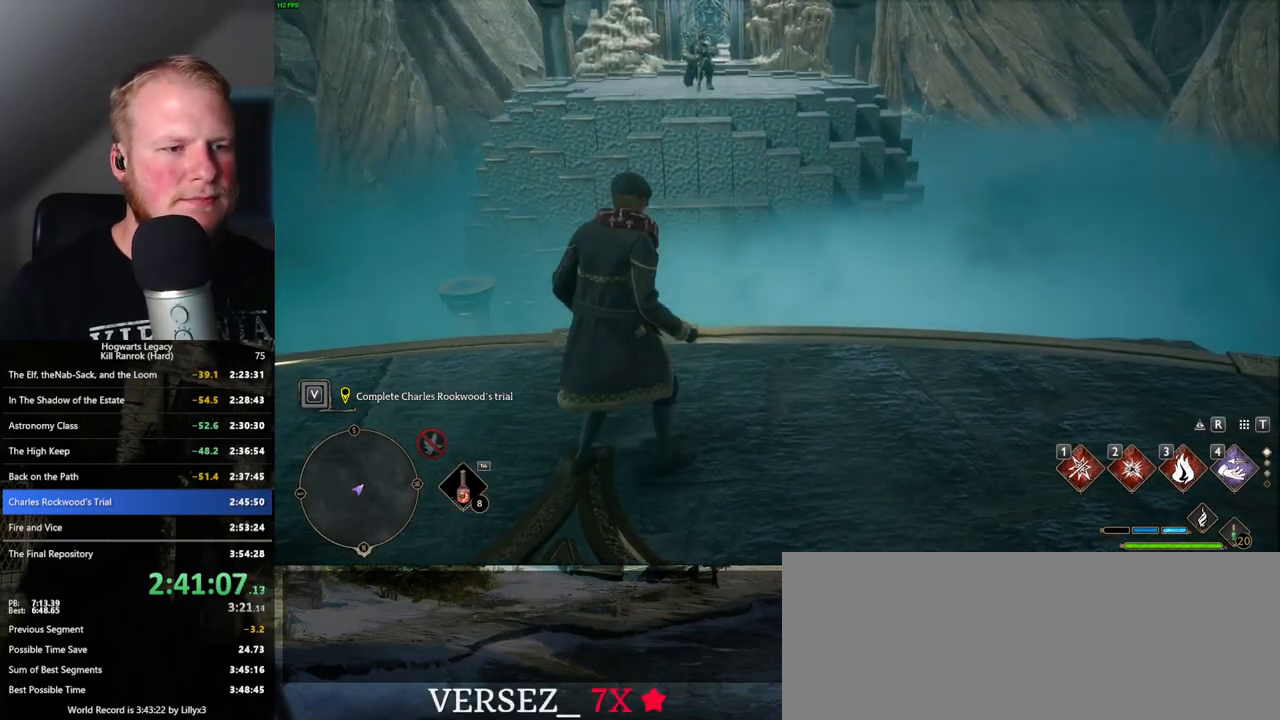
{"keys": ["w"], "mouse": [], "events": []}
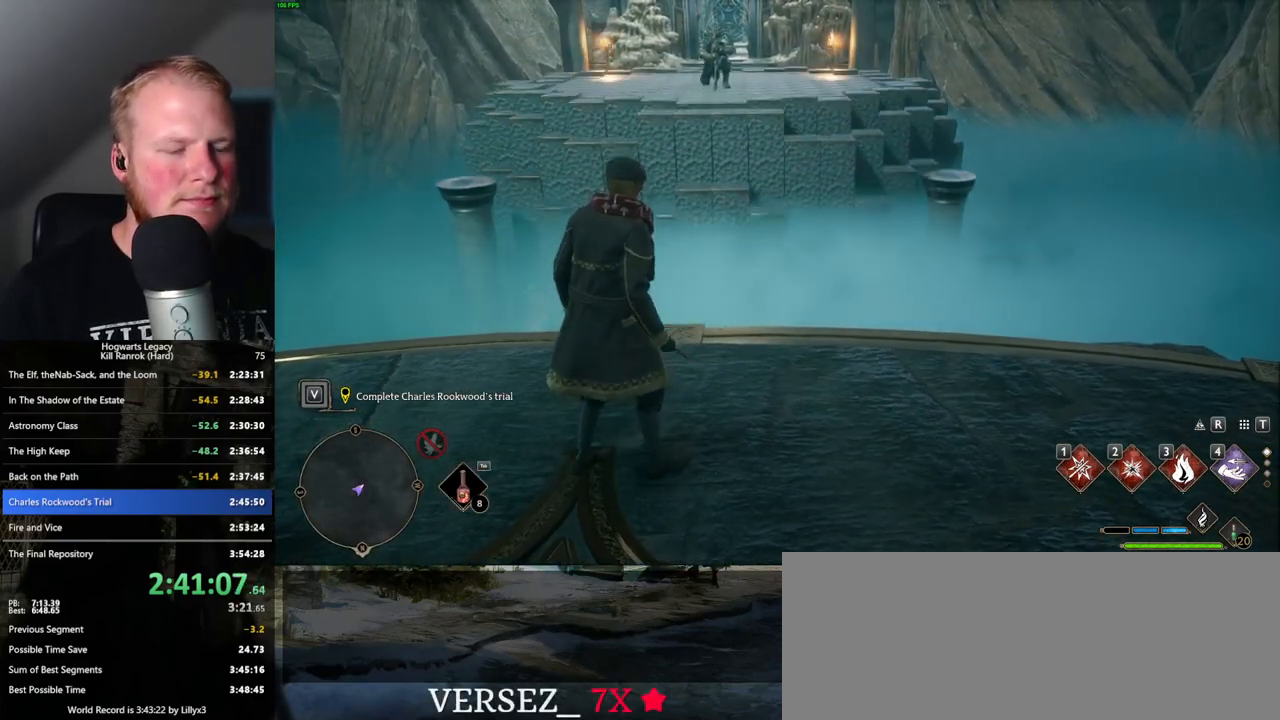
{"keys": ["w"], "mouse": [], "events": []}
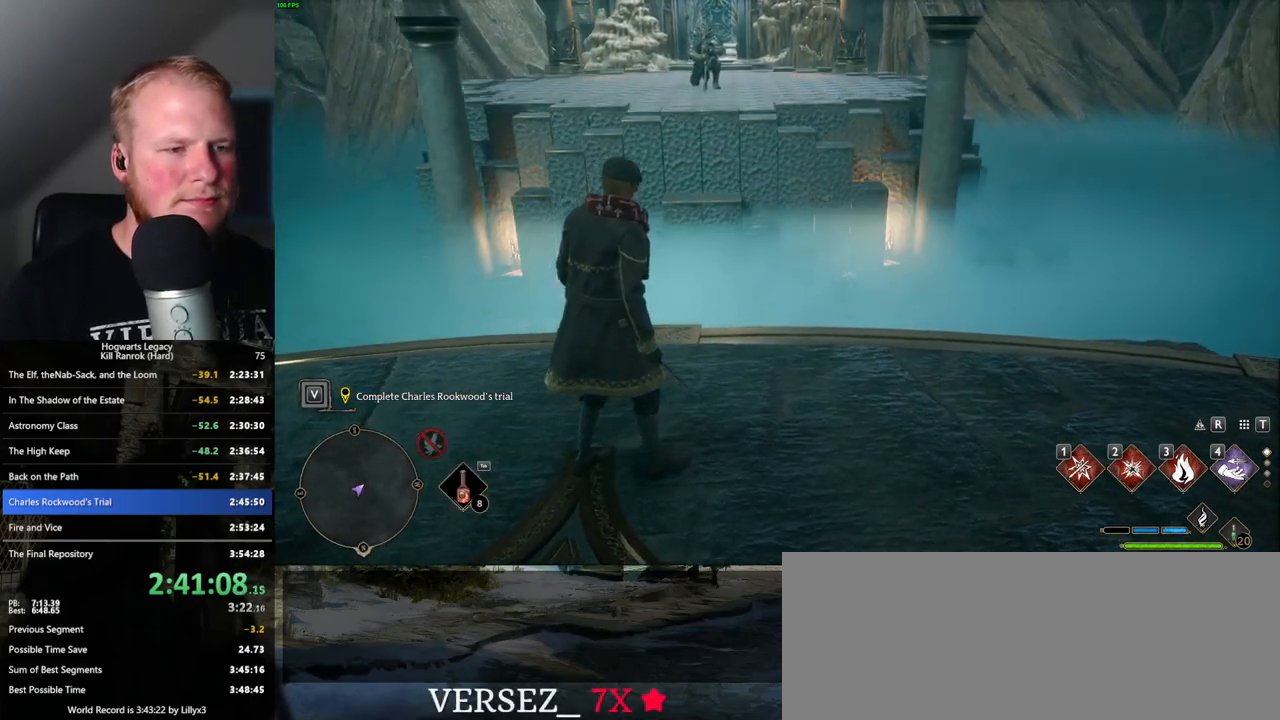
{"keys": ["w"], "mouse": [], "events": []}
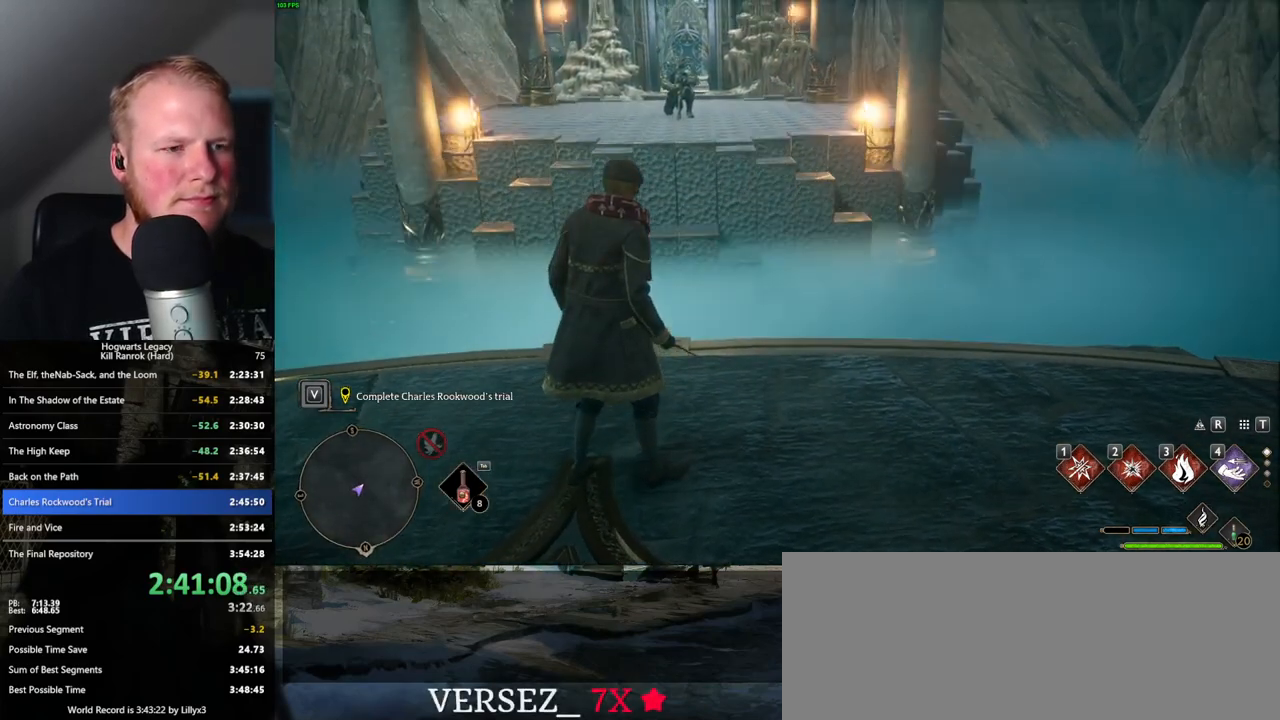
{"keys": ["w"], "mouse": [], "events": []}
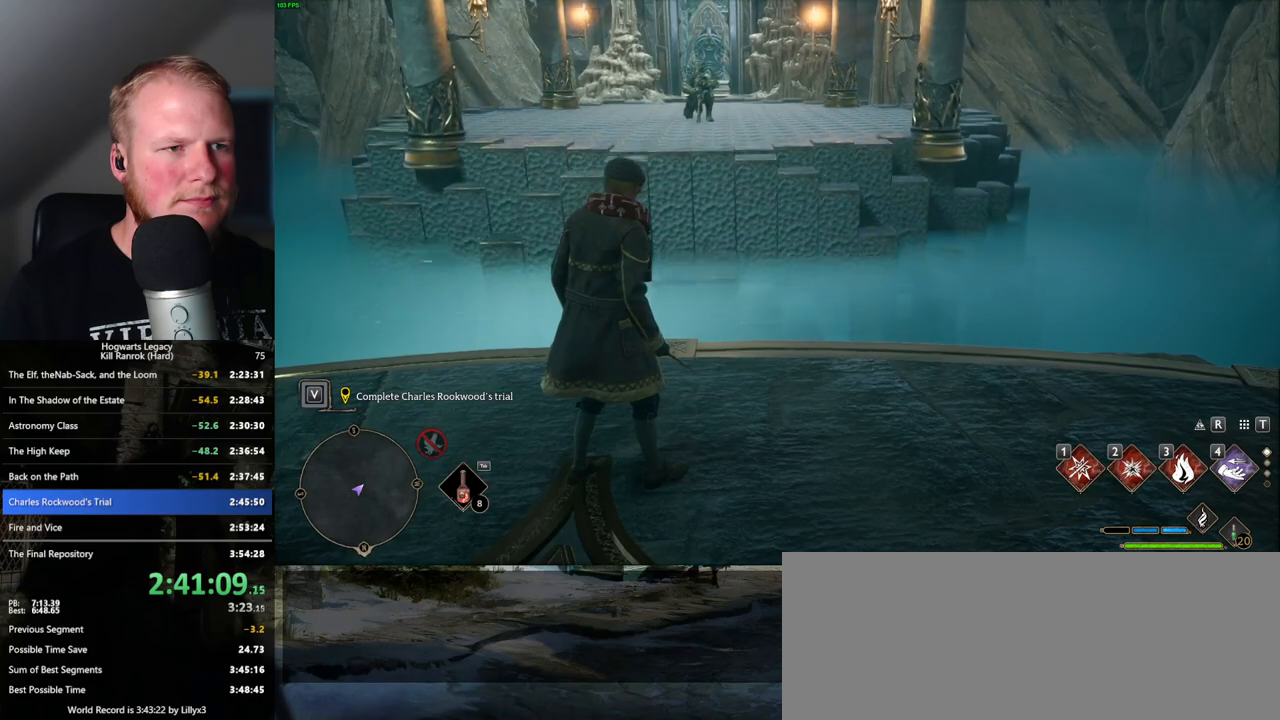
{"keys": ["w"], "mouse": [], "events": []}
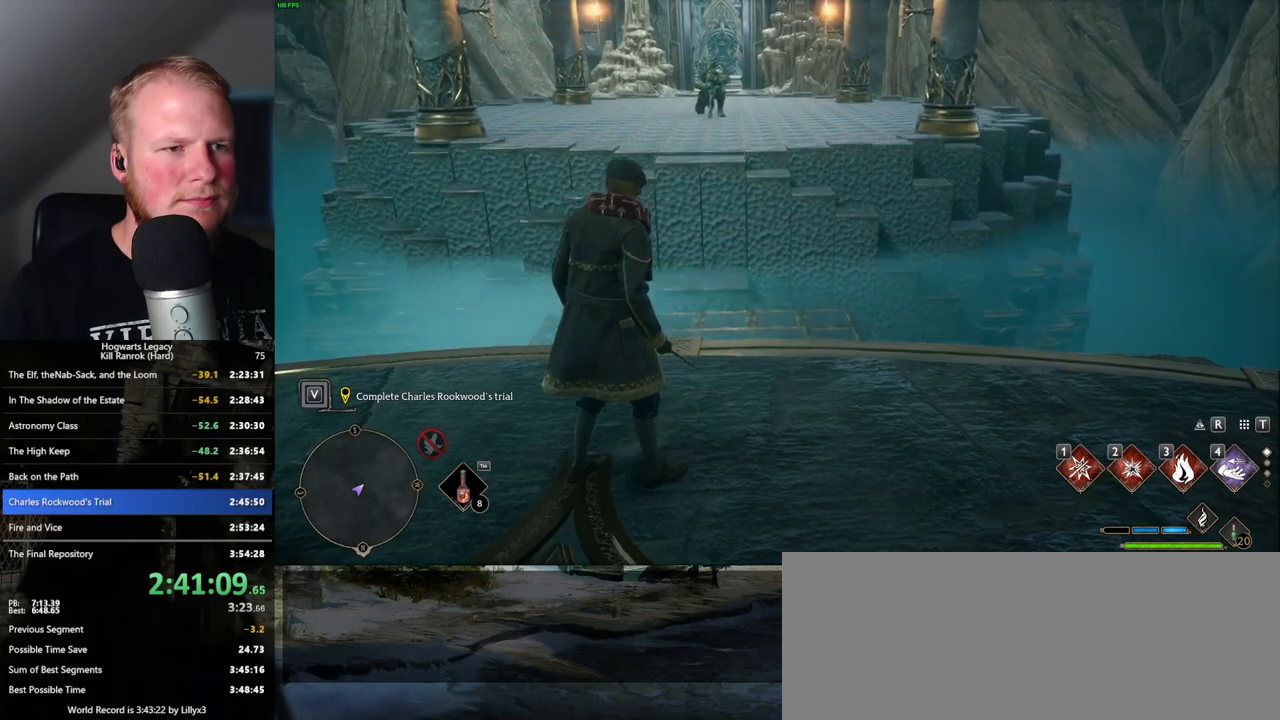
{"keys": ["w"], "mouse": [], "events": []}
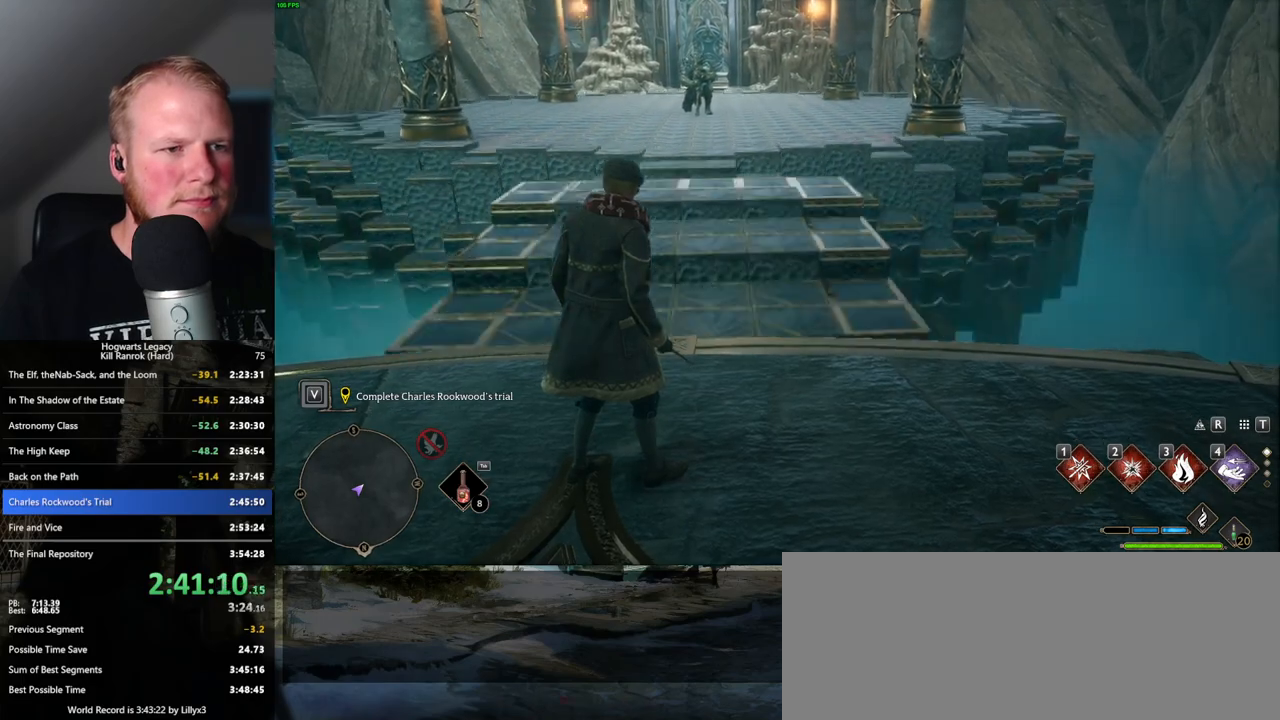
{"keys": ["w"], "mouse": [], "events": []}
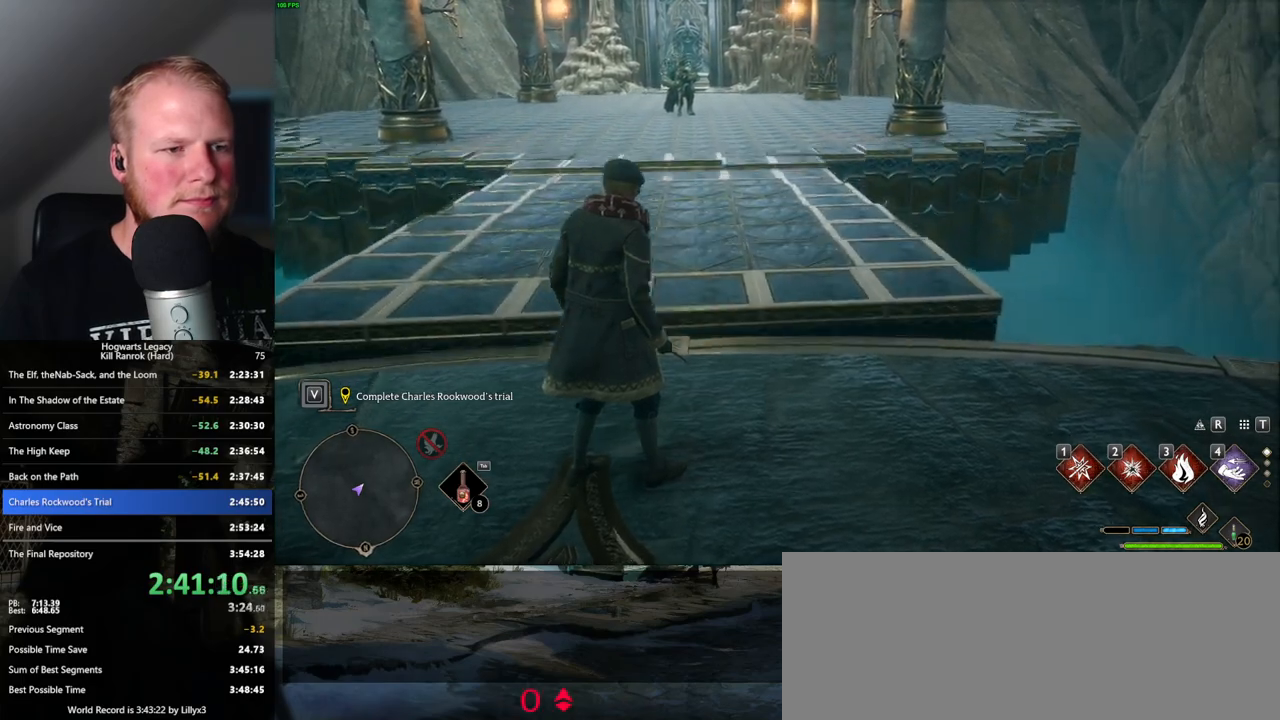
{"keys": ["space", "w"], "mouse": [], "events": [[167, "space", "down"]]}
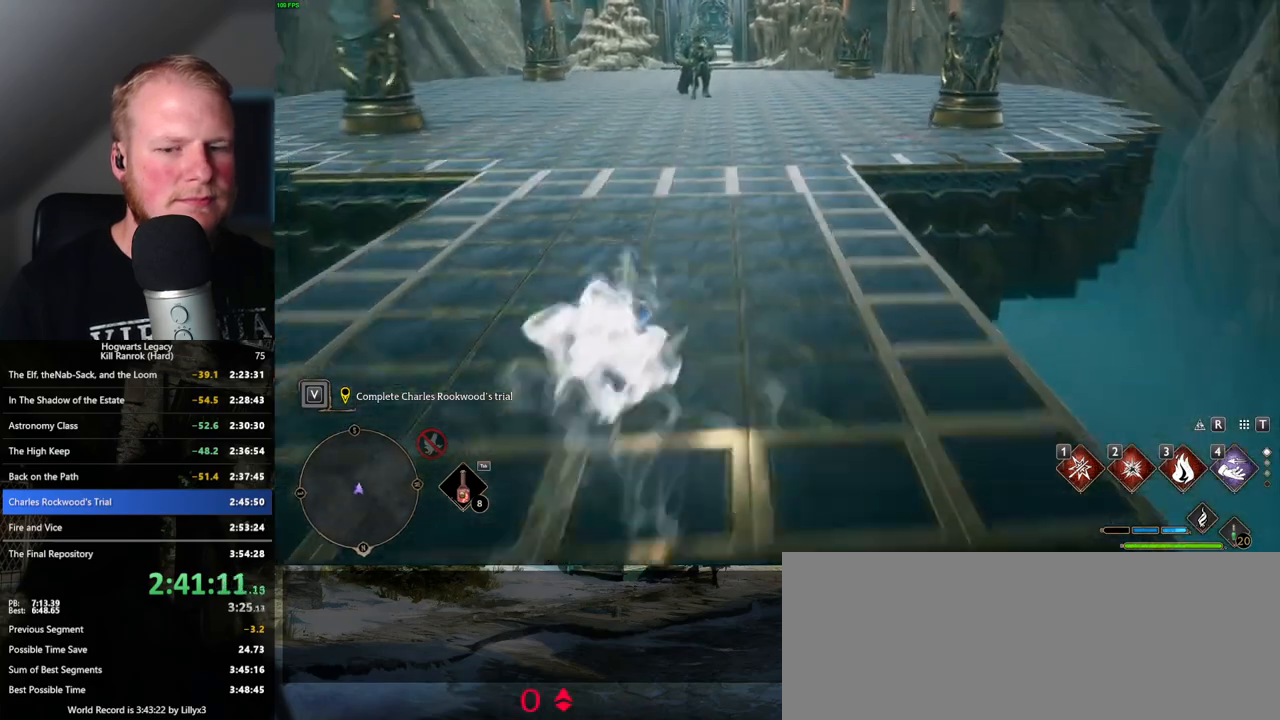
{"keys": ["w"], "mouse": [], "events": [[300, "space", "up"]]}
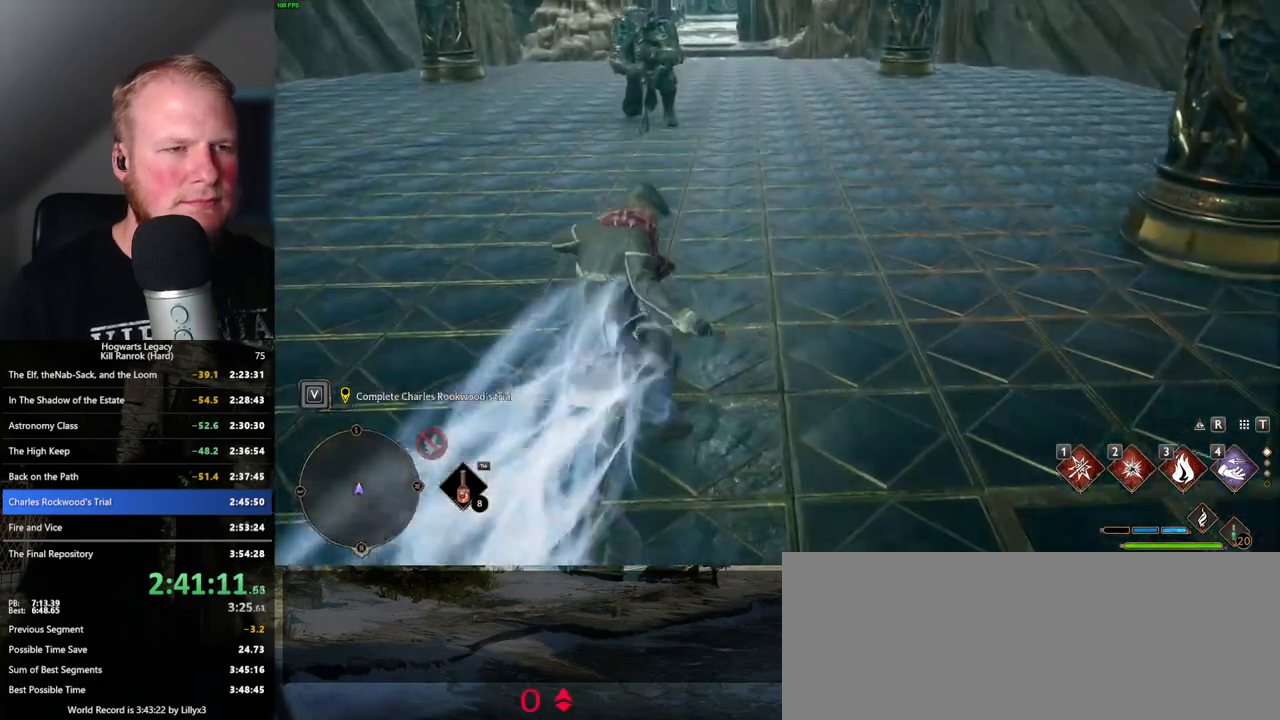
{"keys": ["space", "w"], "mouse": [], "events": [[200, "space", "down"]]}
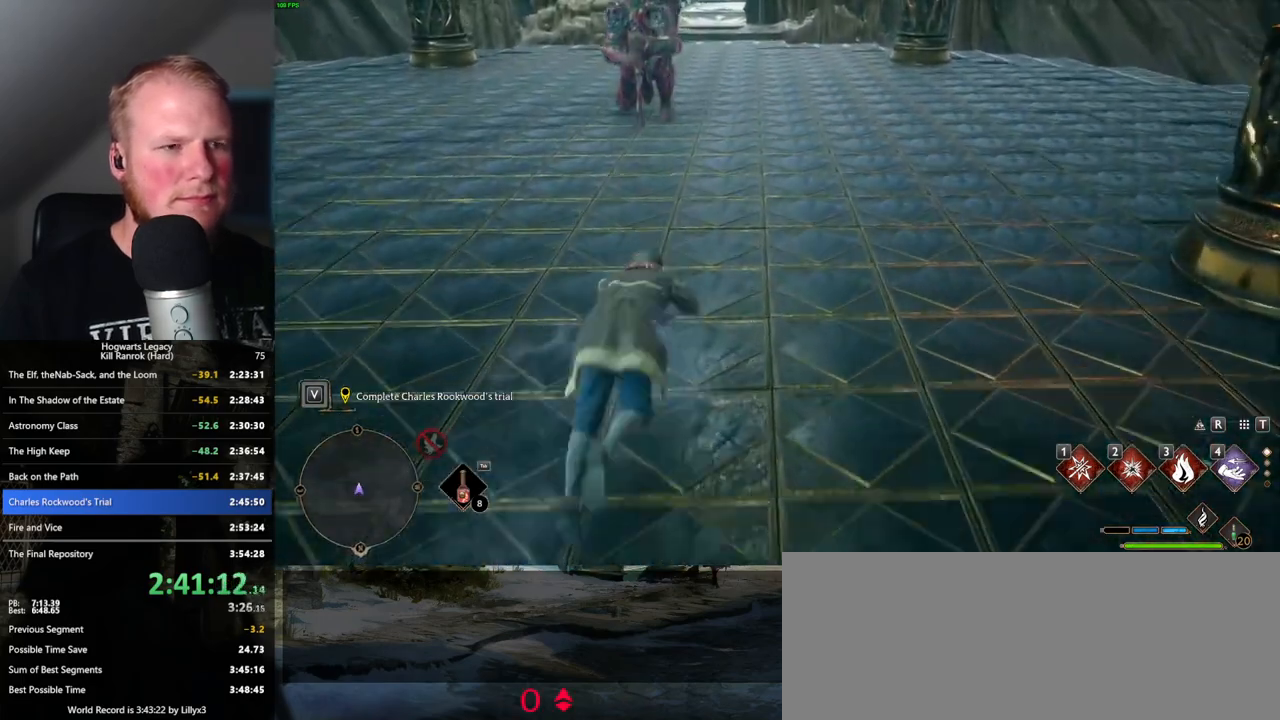
{"keys": ["w"], "mouse": [], "events": [[484, "space", "up"]]}
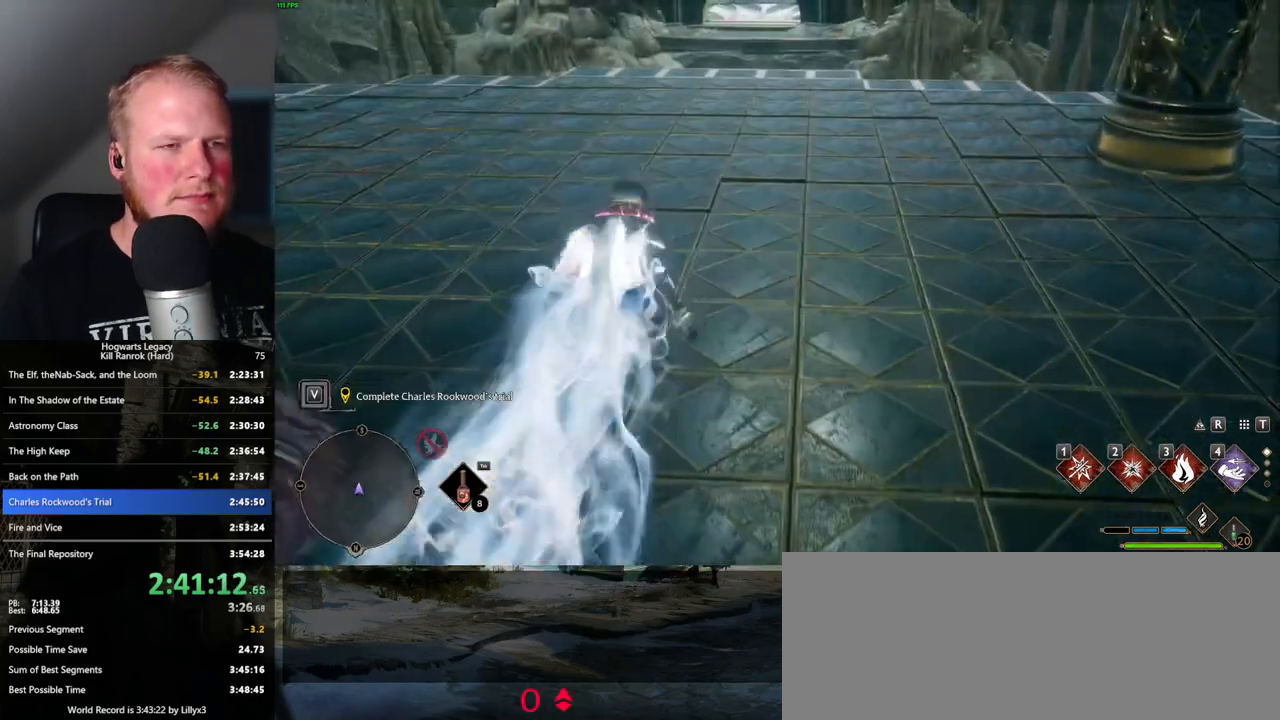
{"keys": ["w"], "mouse": [], "events": []}
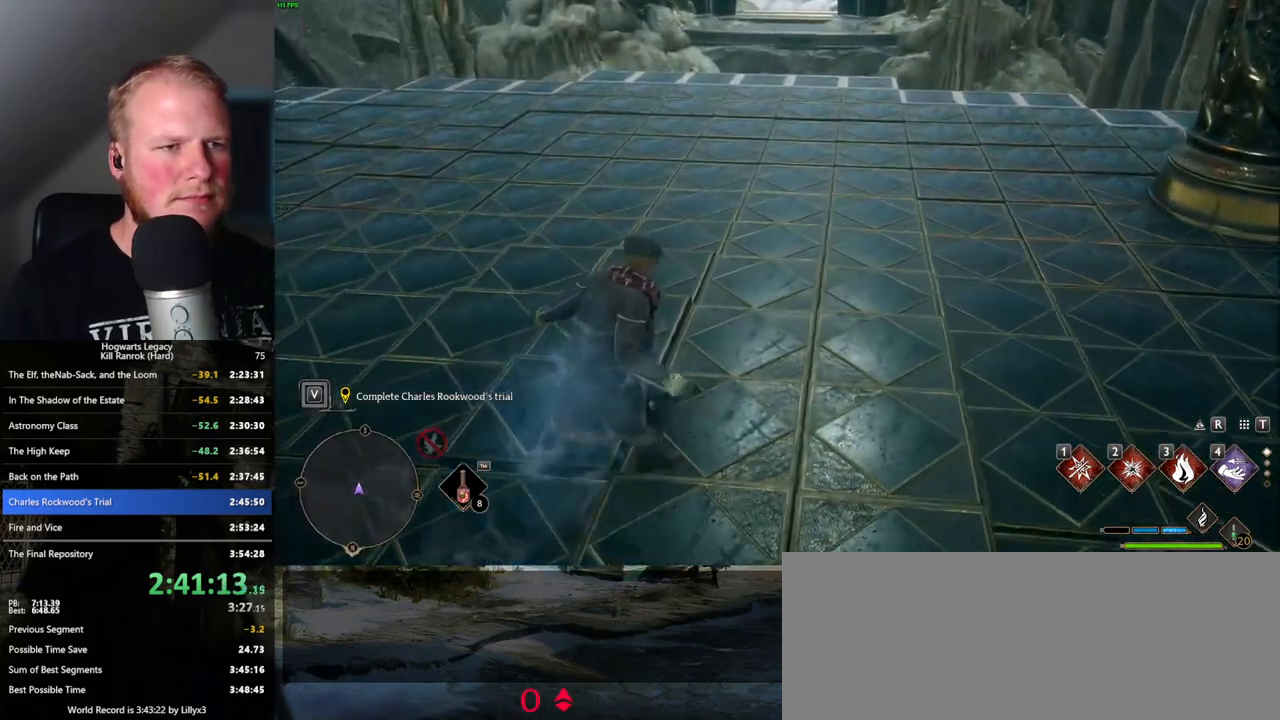
{"keys": ["w"], "mouse": [], "events": [[34, "space", "down"], [184, "space", "up"]]}
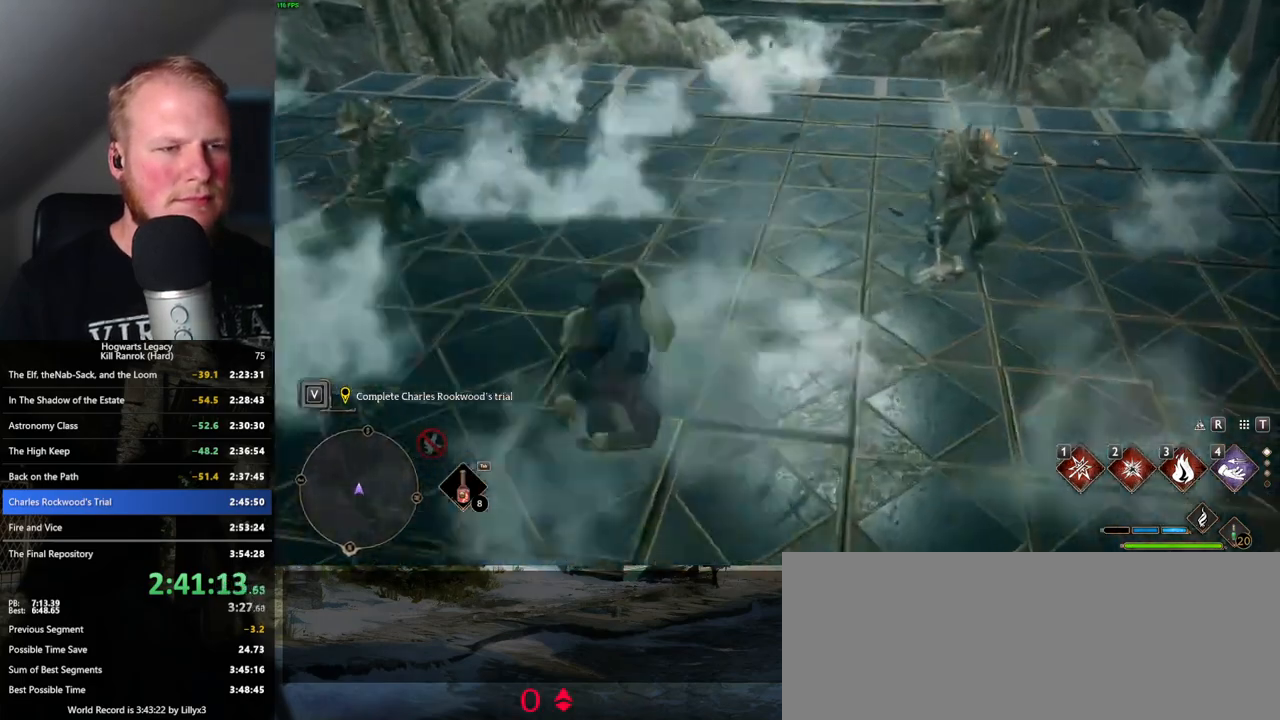
{"keys": ["w"], "mouse": [], "events": []}
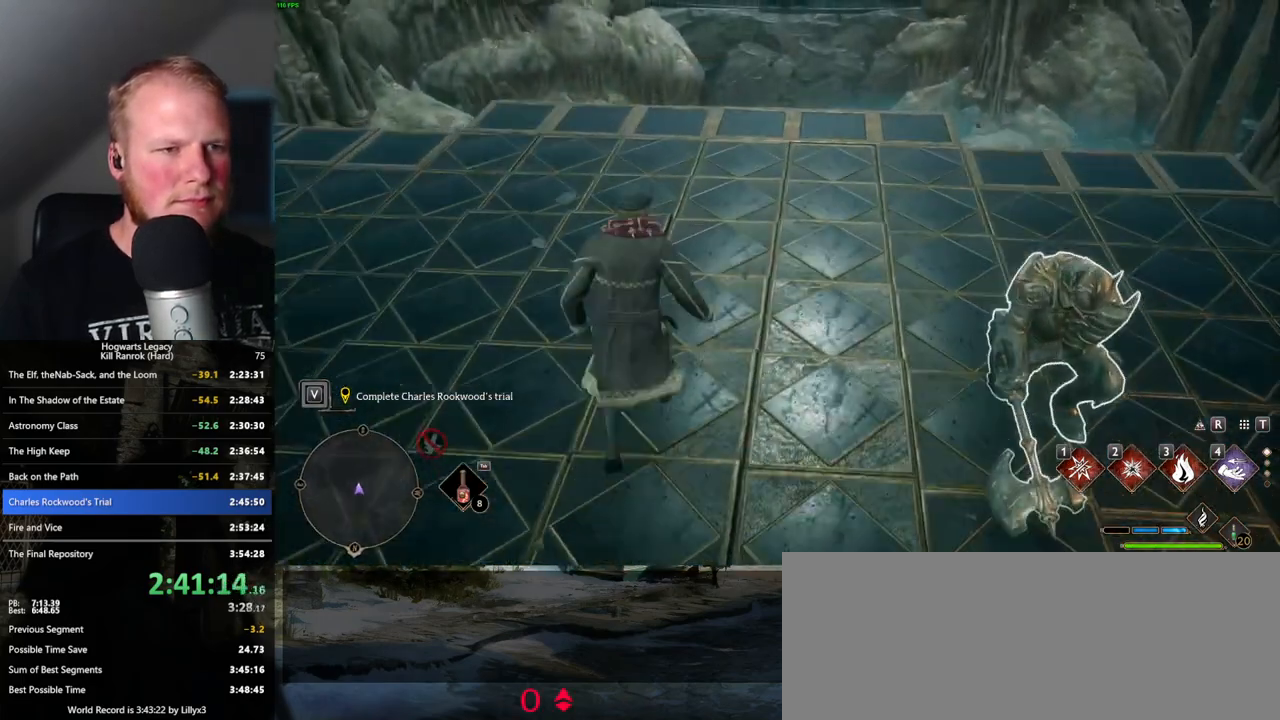
{"keys": ["w"], "mouse": [], "events": []}
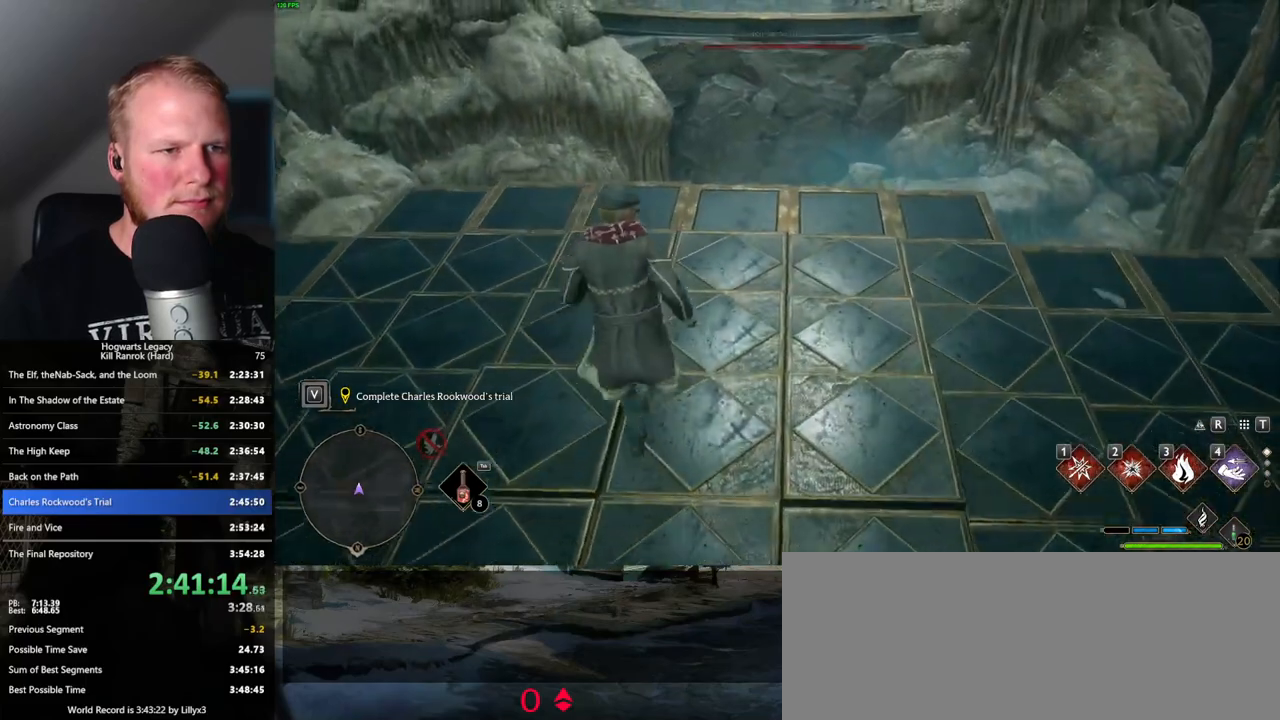
{"keys": [], "mouse": [], "events": [[200, "w", "up"]]}
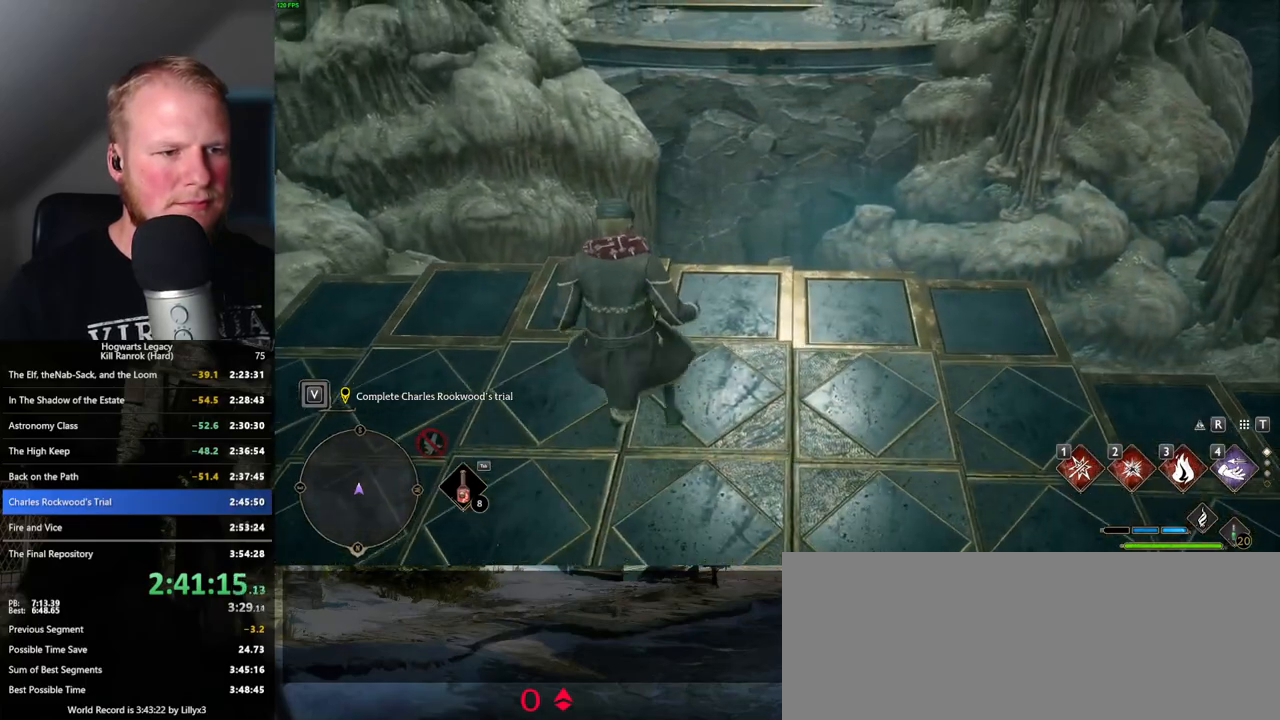
{"keys": ["space", "w"], "mouse": [], "events": [[317, "w", "down"], [367, "space", "down"]]}
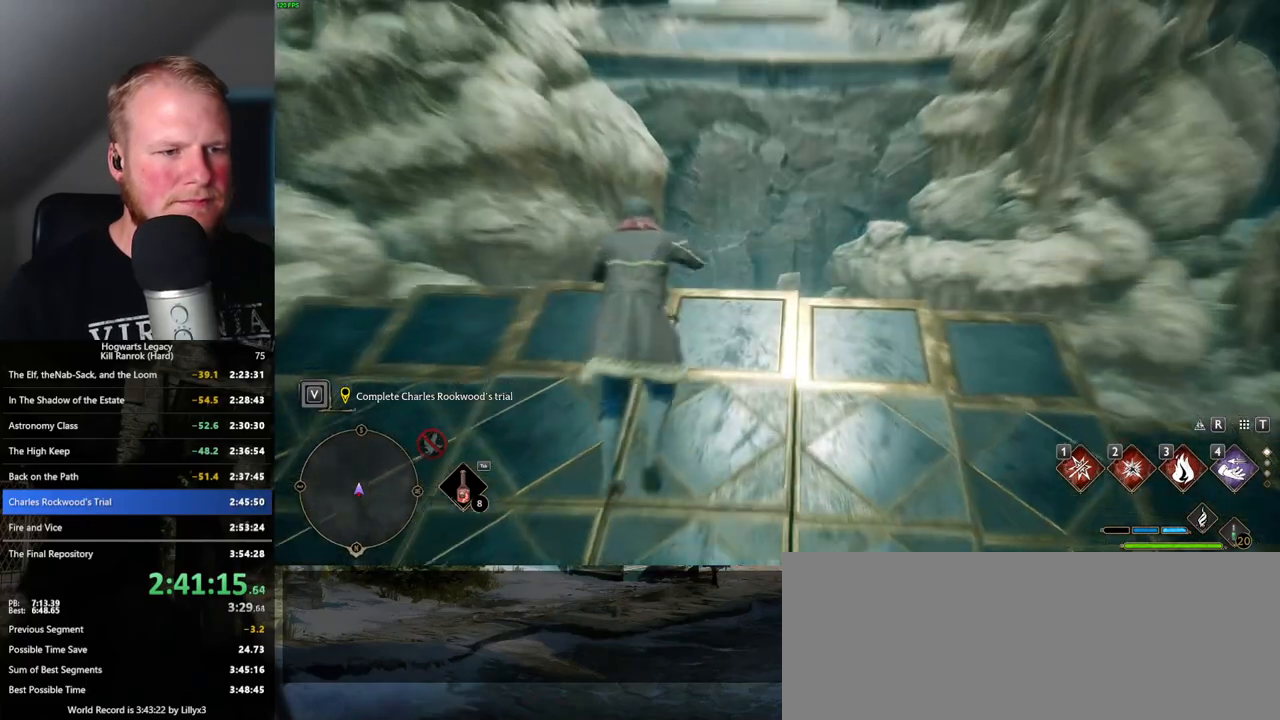
{"keys": ["w"], "mouse": [], "events": [[484, "space", "up"]]}
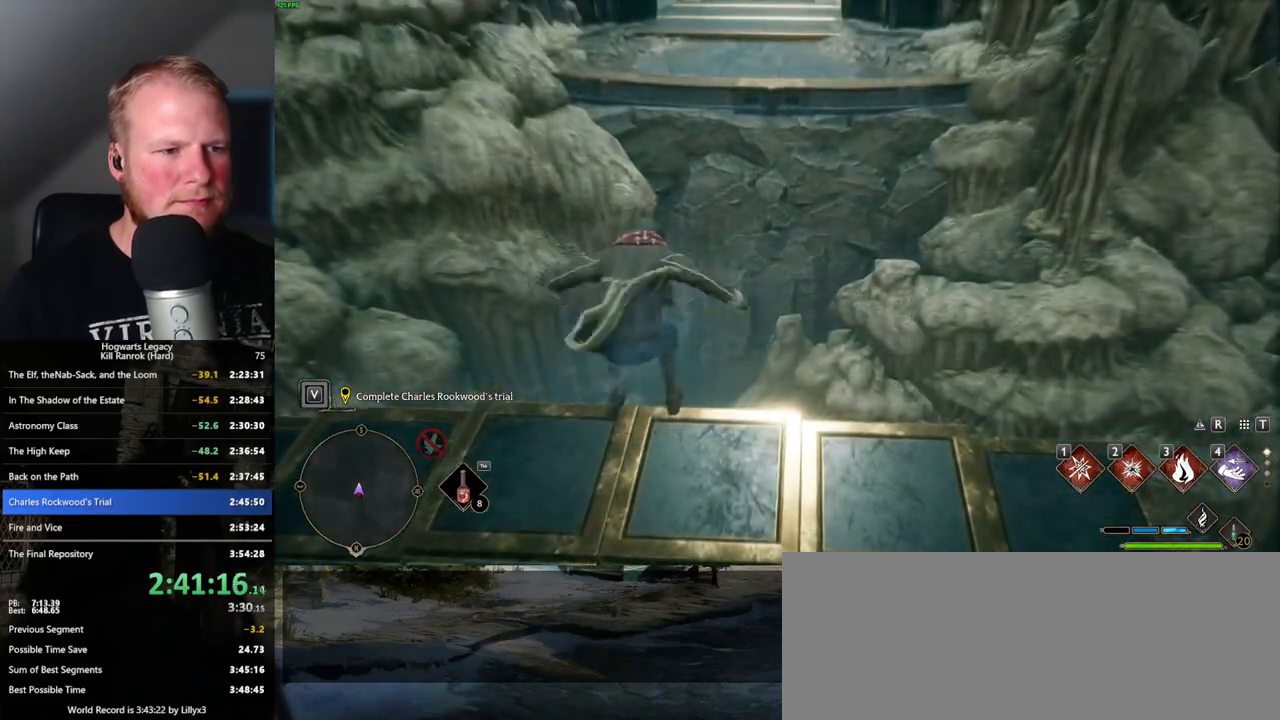
{"keys": ["s"], "mouse": [], "events": [[17, "w", "up"], [117, "s", "down"]]}
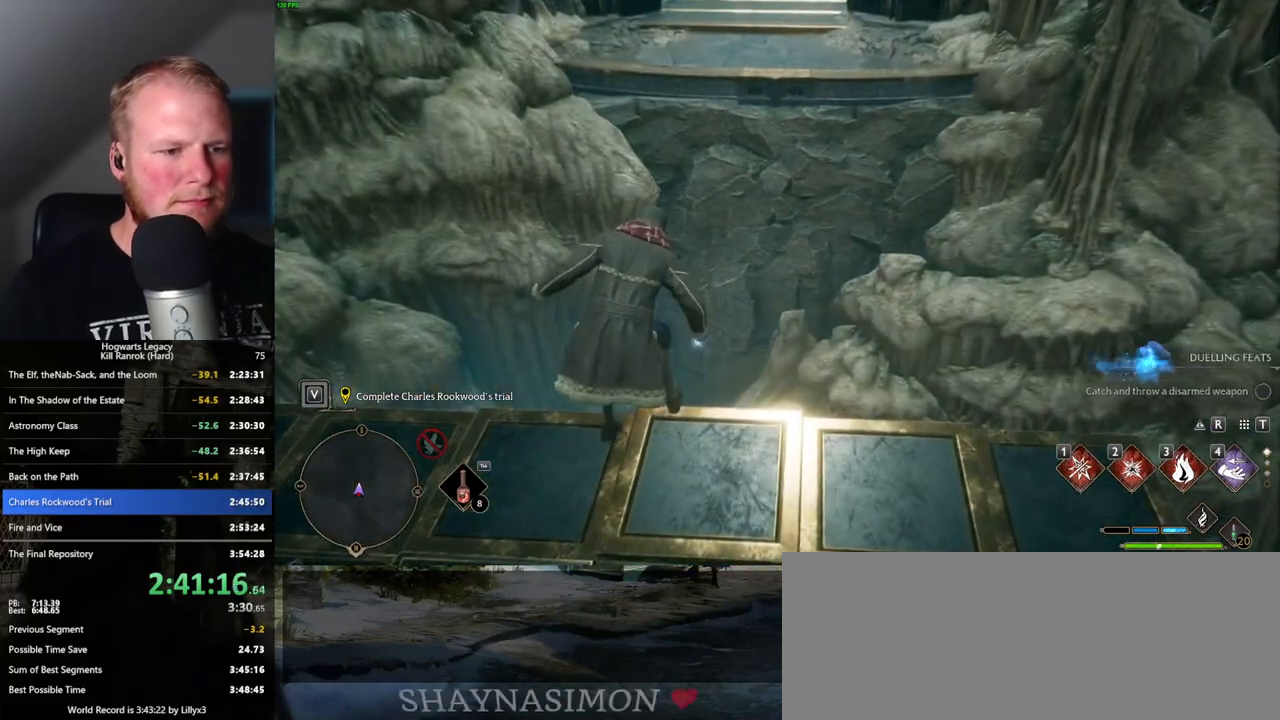
{"keys": [], "mouse": [], "events": [[484, "s", "up"]]}
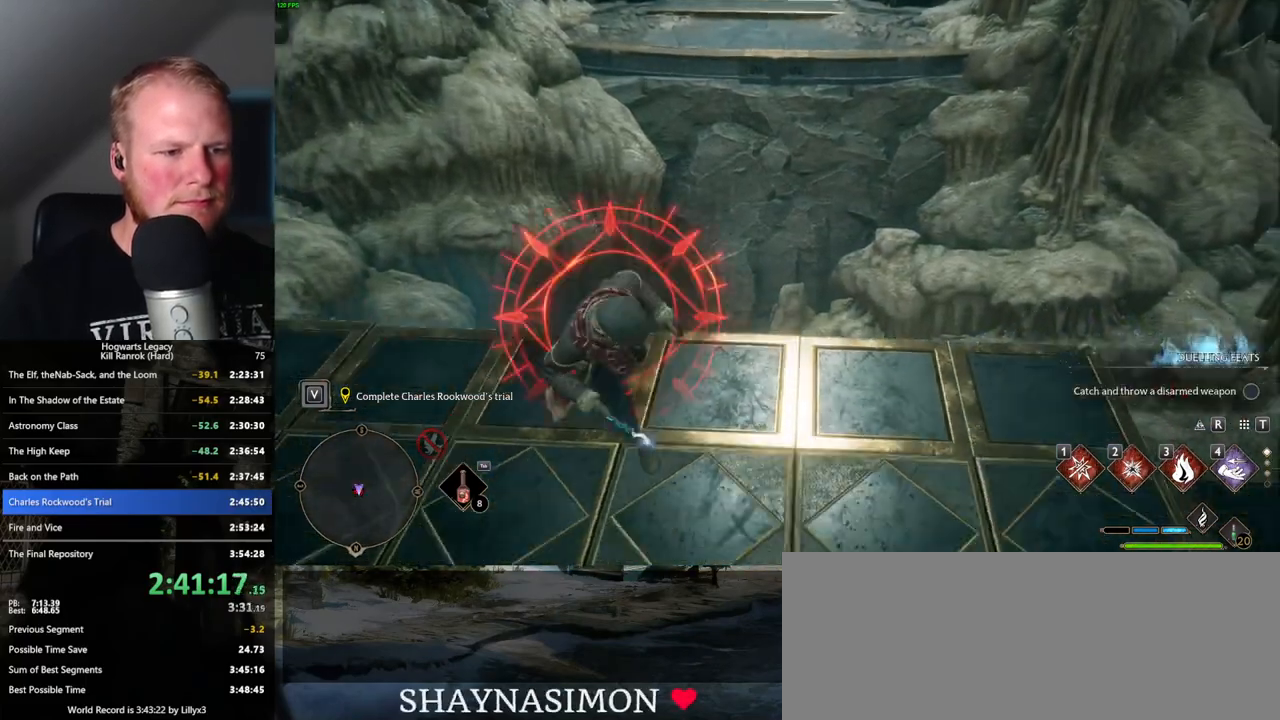
{"keys": ["space", "w"], "mouse": [], "events": [[234, "w", "down"], [300, "space", "down"]]}
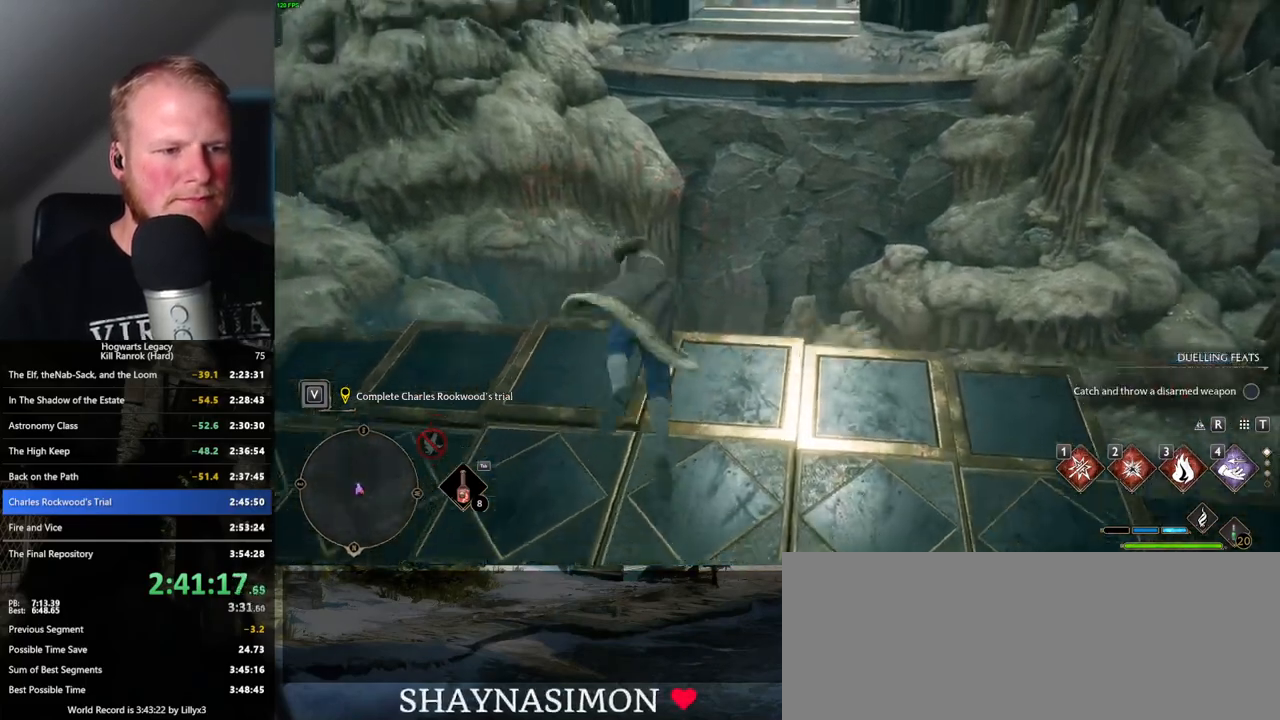
{"keys": ["space", "w"], "mouse": [], "events": [[300, "mouse_mb5", "down"], [434, "mouse_mb5", "up"]]}
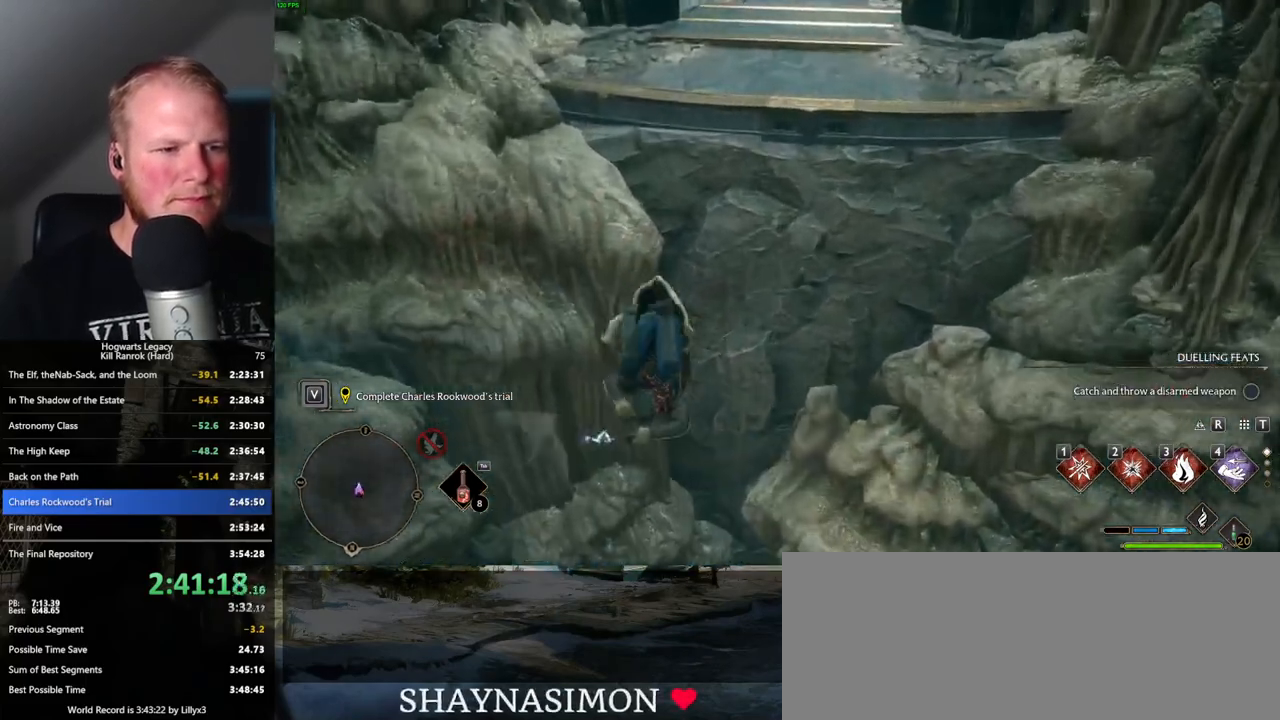
{"keys": ["w"], "mouse": [], "events": [[50, "mouse_mb5", "down"], [150, "space", "up"], [217, "mouse_mb5", "up"]]}
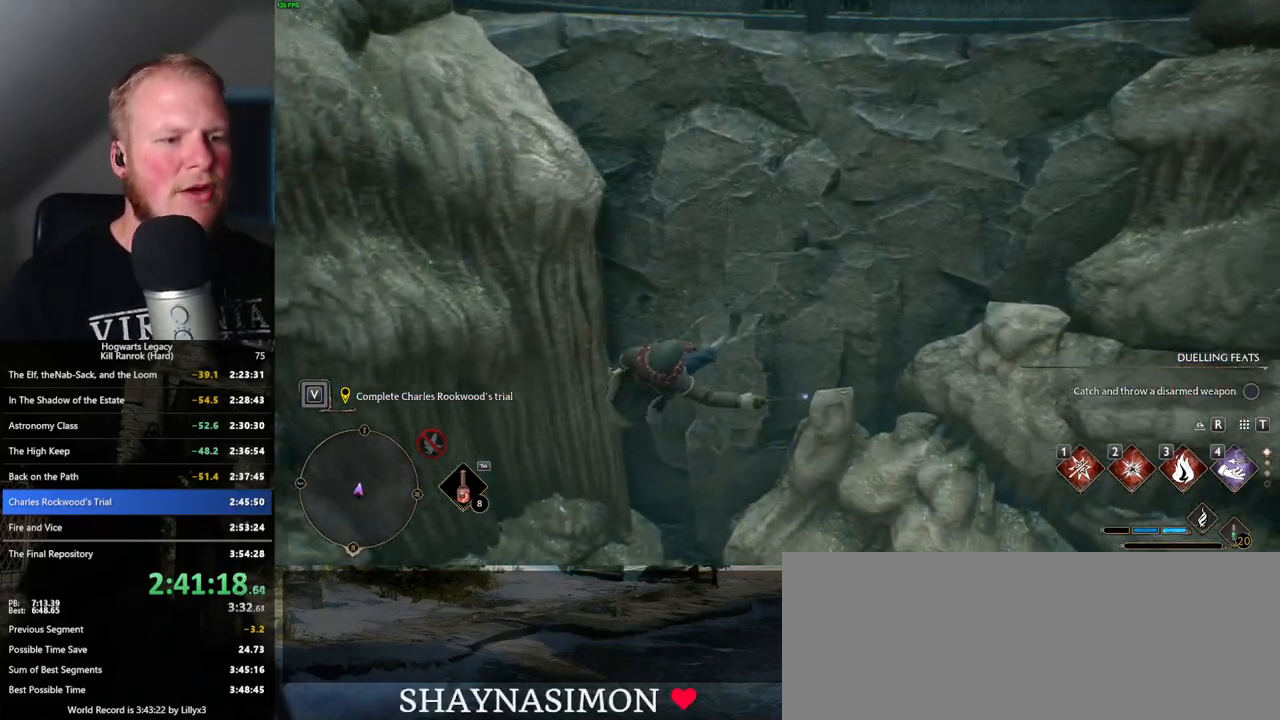
{"keys": ["w"], "mouse": [], "events": []}
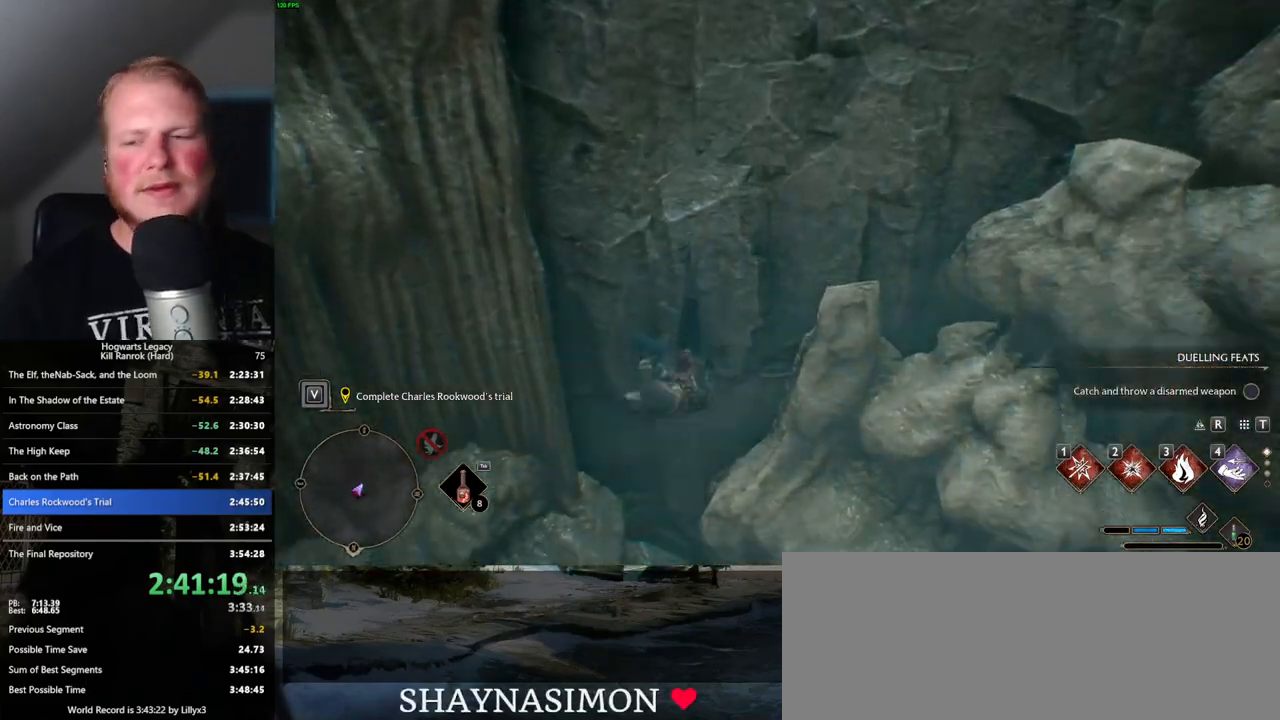
{"keys": ["w"], "mouse": [], "events": []}
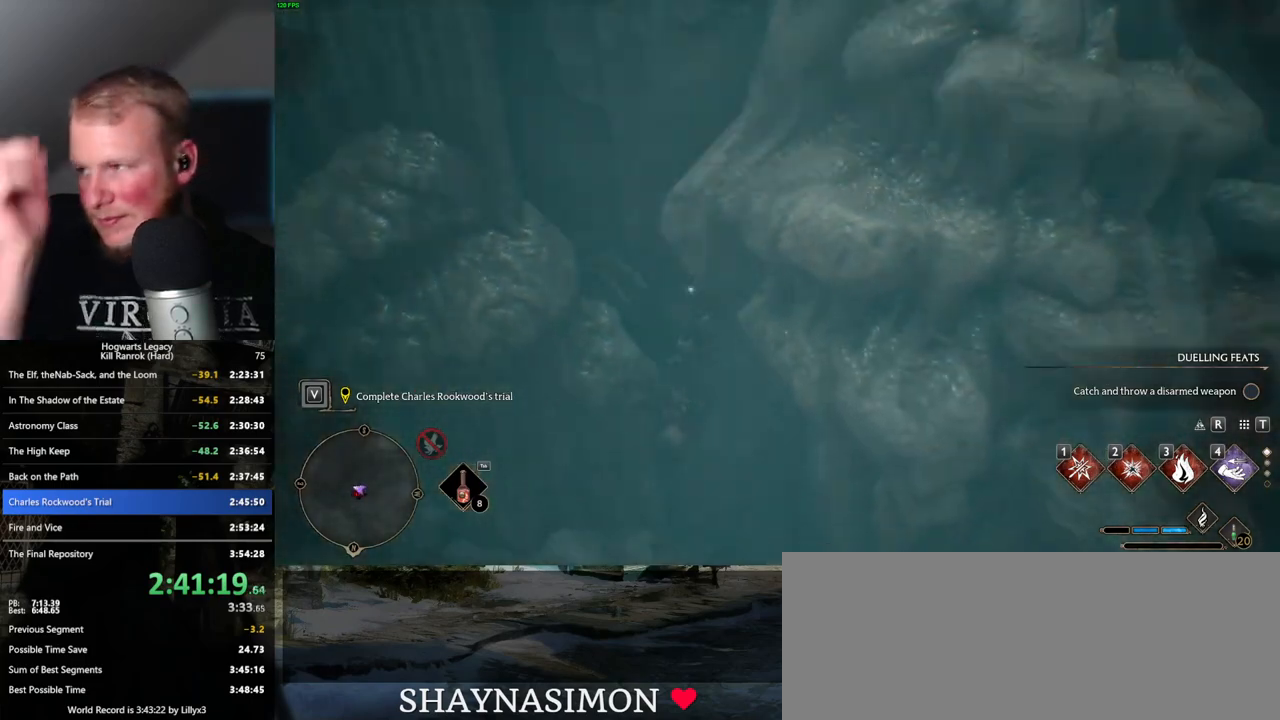
{"keys": [], "mouse": [], "events": [[17, "w", "up"]]}